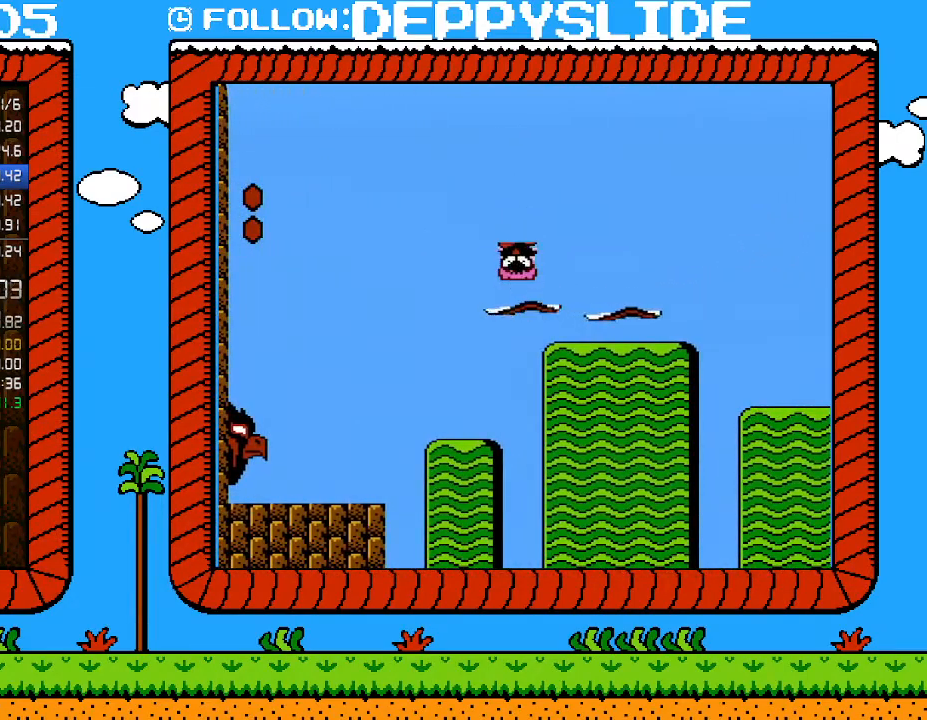
Gameplay with a controller (Nintendo layout); each line is a JSON object with the inputs held at the frame after it. "events" lists button and stick changes between this image and that frame as [ms after this image, input, new state], when the widget could be followed in between. Not read: L3 R3.
{"buttons": ["A", "B", "DPAD_RIGHT"], "events": [[83, "B", "up"], [150, "B", "down"], [183, "DPAD_RIGHT", "down"], [250, "B", "up"], [300, "B", "down"], [333, "A", "down"]]}
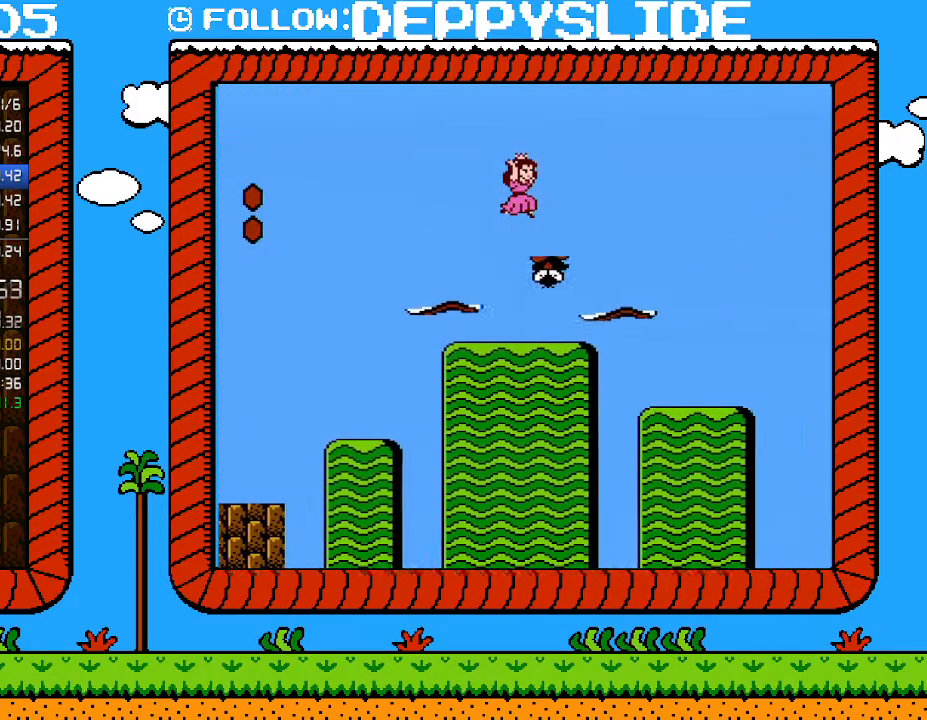
{"buttons": ["B", "DPAD_RIGHT"], "events": [[183, "A", "up"]]}
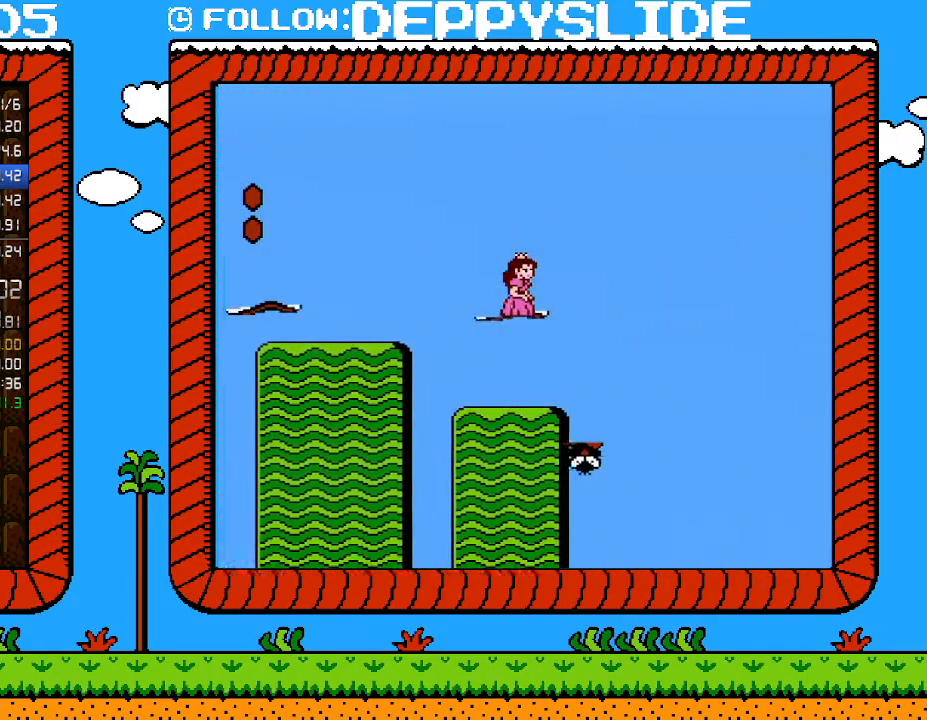
{"buttons": ["B", "DPAD_RIGHT"], "events": []}
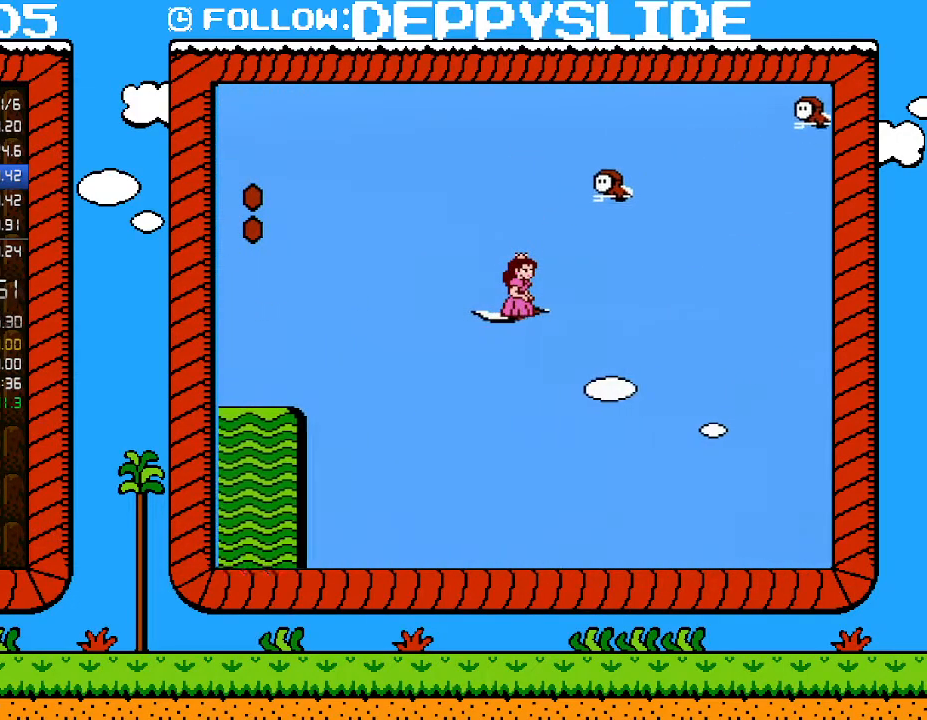
{"buttons": ["B", "DPAD_RIGHT"], "events": []}
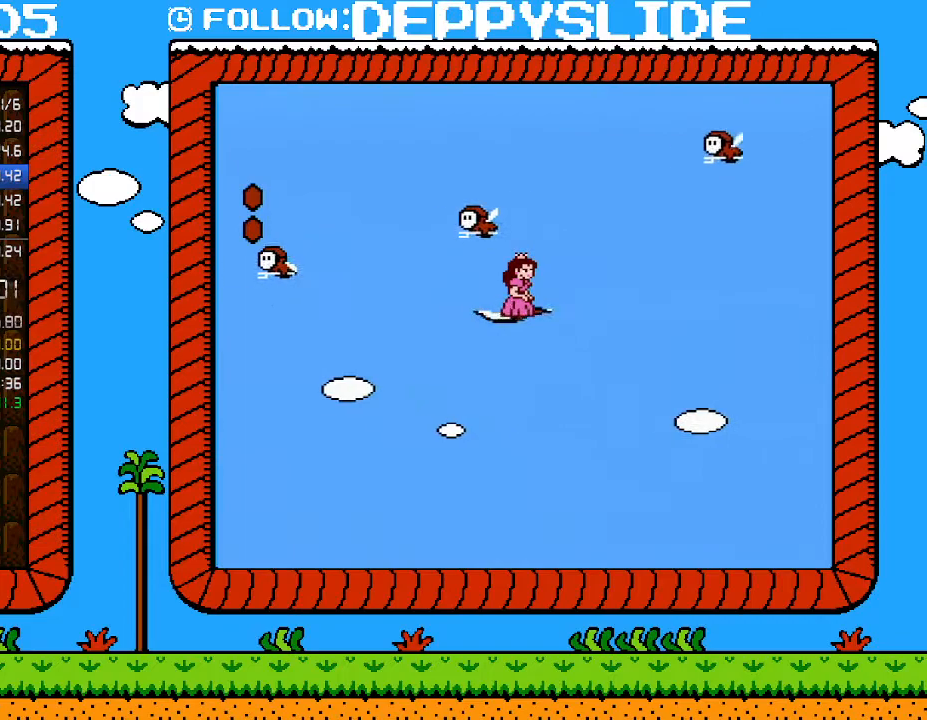
{"buttons": ["B", "DPAD_RIGHT"], "events": []}
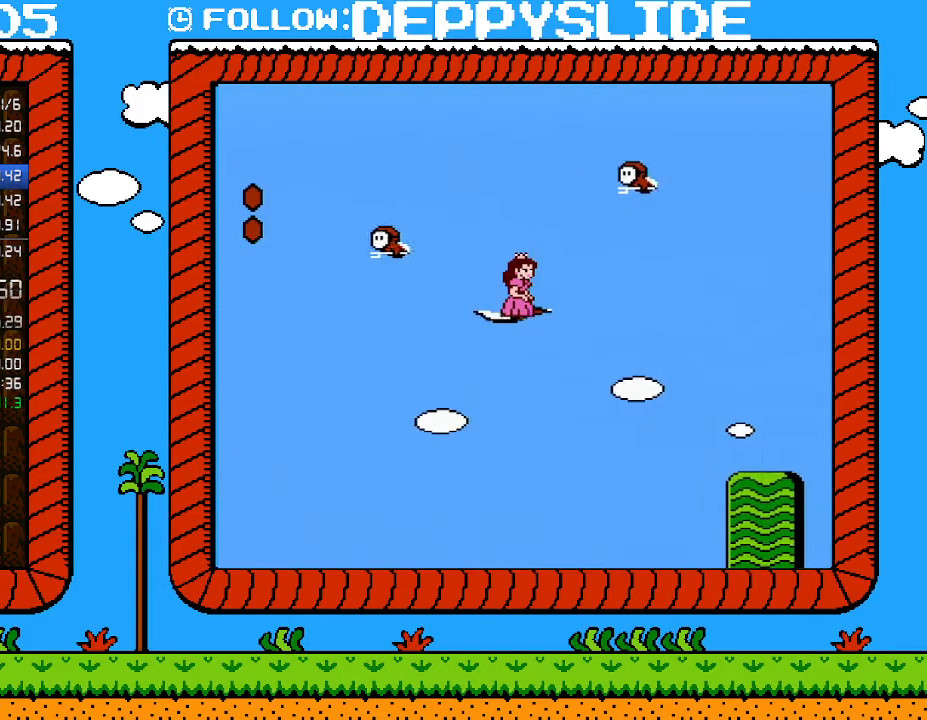
{"buttons": ["B", "DPAD_UP", "DPAD_RIGHT"], "events": [[500, "DPAD_UP", "down"]]}
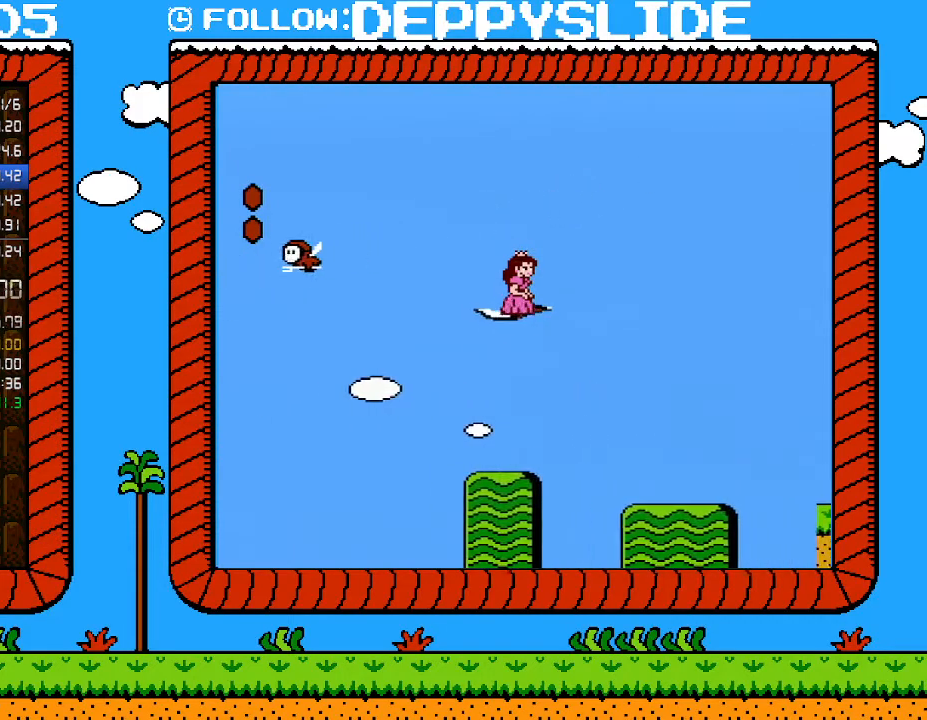
{"buttons": ["B", "DPAD_UP", "DPAD_RIGHT"], "events": []}
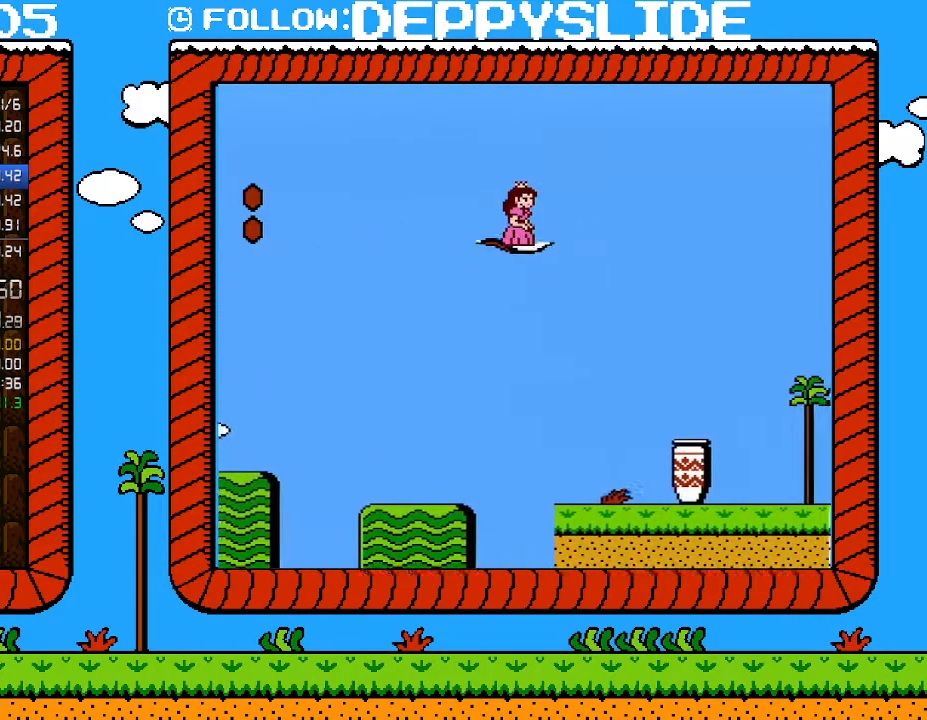
{"buttons": ["B", "DPAD_UP", "DPAD_RIGHT"], "events": []}
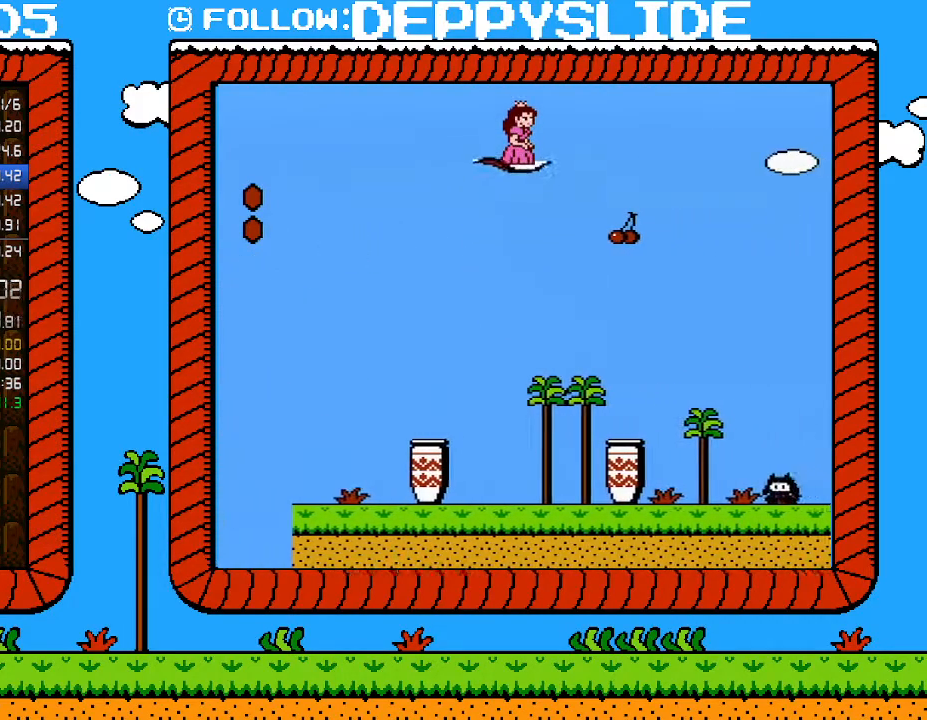
{"buttons": ["B", "DPAD_UP", "DPAD_RIGHT"], "events": []}
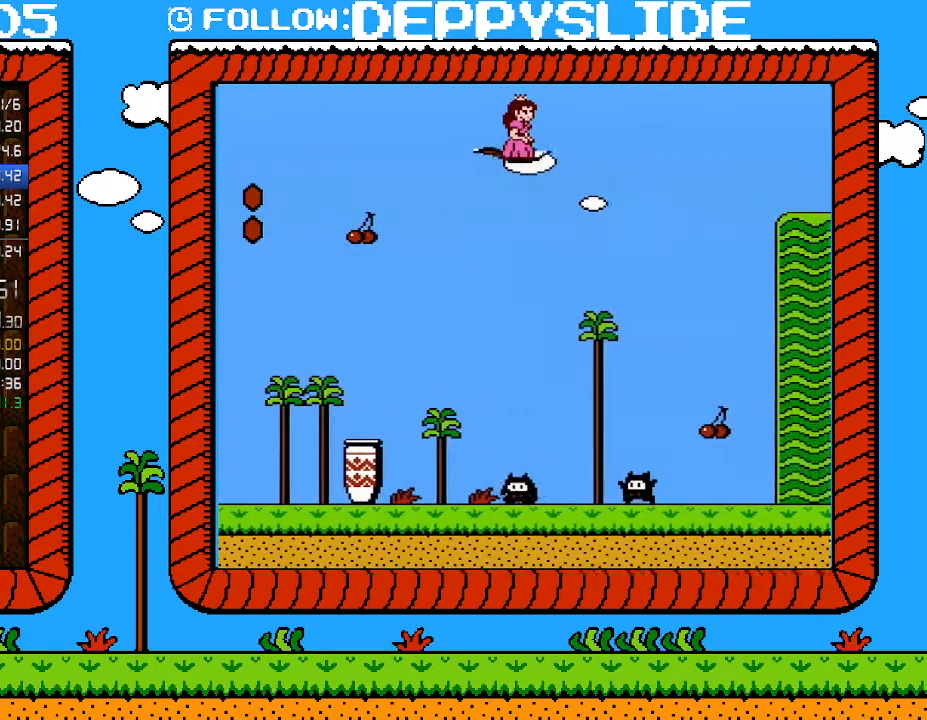
{"buttons": ["B", "DPAD_UP", "DPAD_RIGHT"], "events": []}
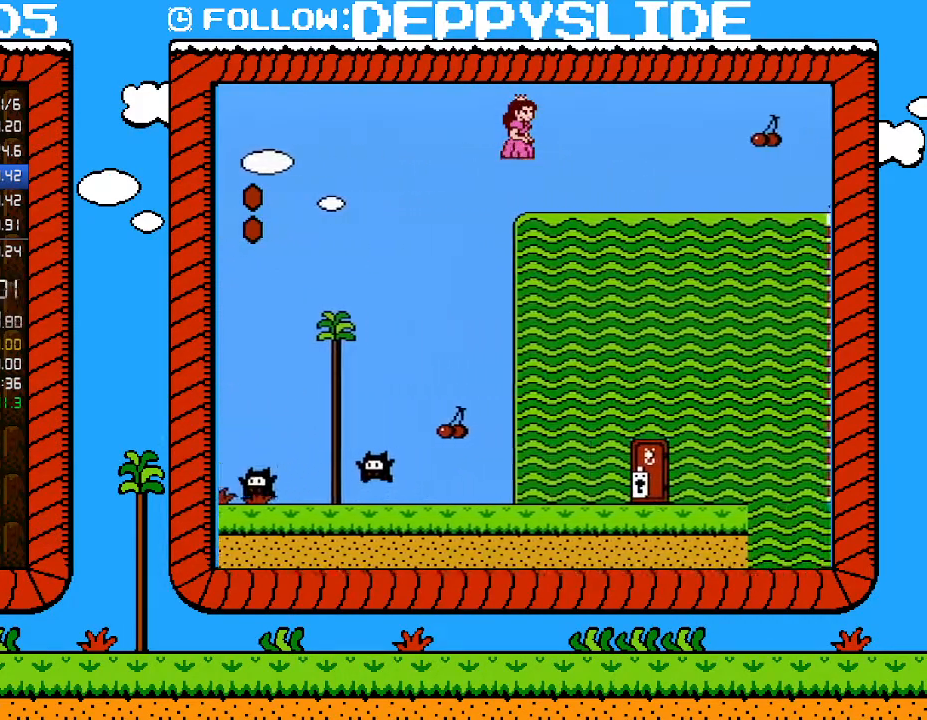
{"buttons": ["B", "DPAD_RIGHT"], "events": [[217, "DPAD_UP", "up"]]}
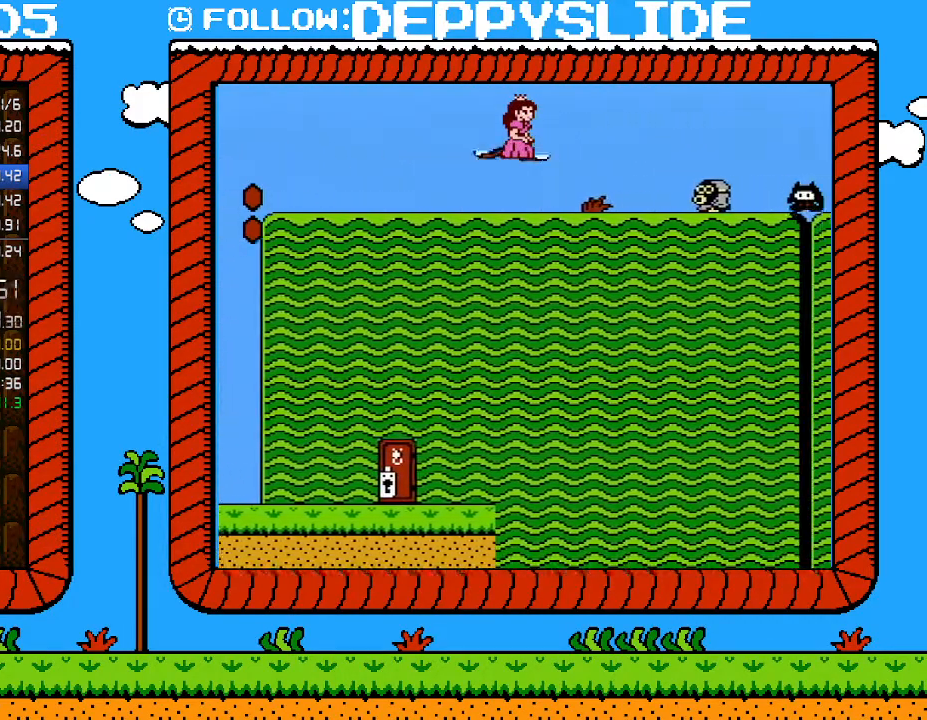
{"buttons": ["B", "DPAD_RIGHT"], "events": []}
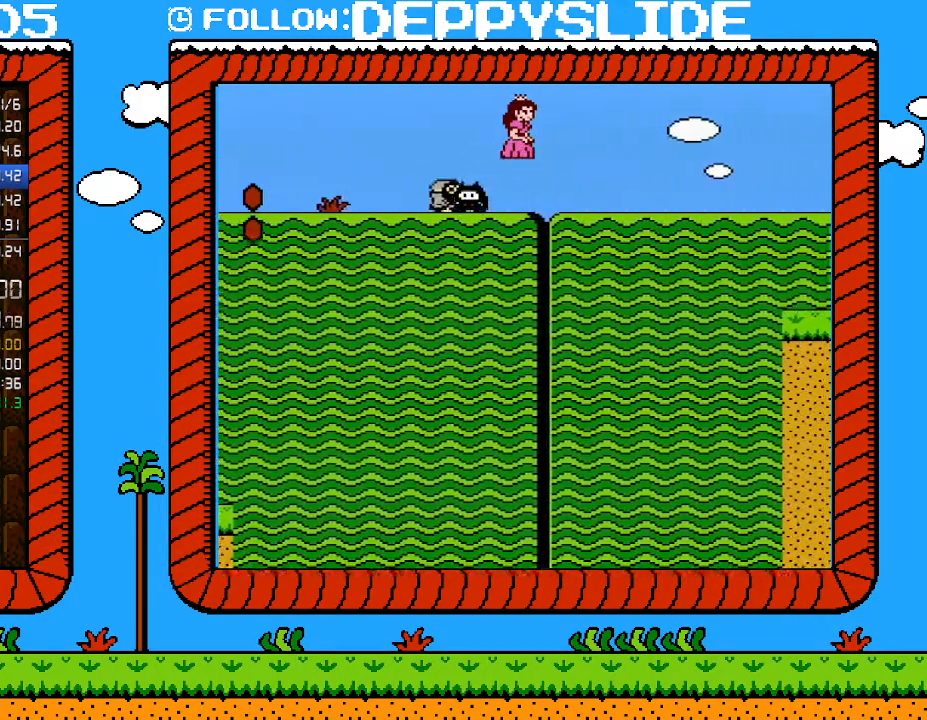
{"buttons": ["B", "DPAD_RIGHT"], "events": []}
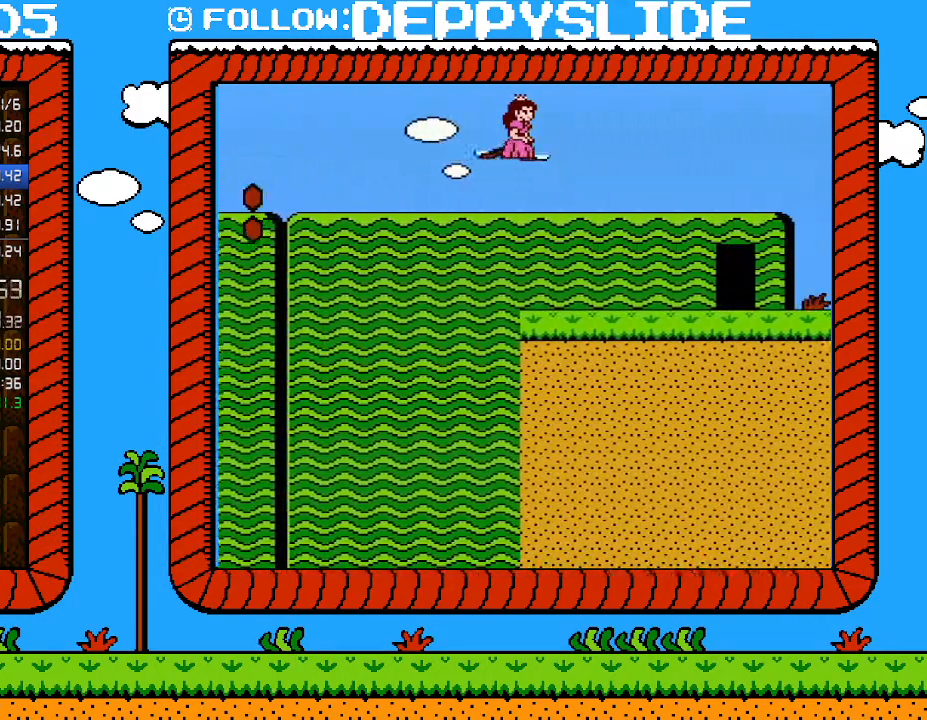
{"buttons": ["B", "DPAD_RIGHT"], "events": []}
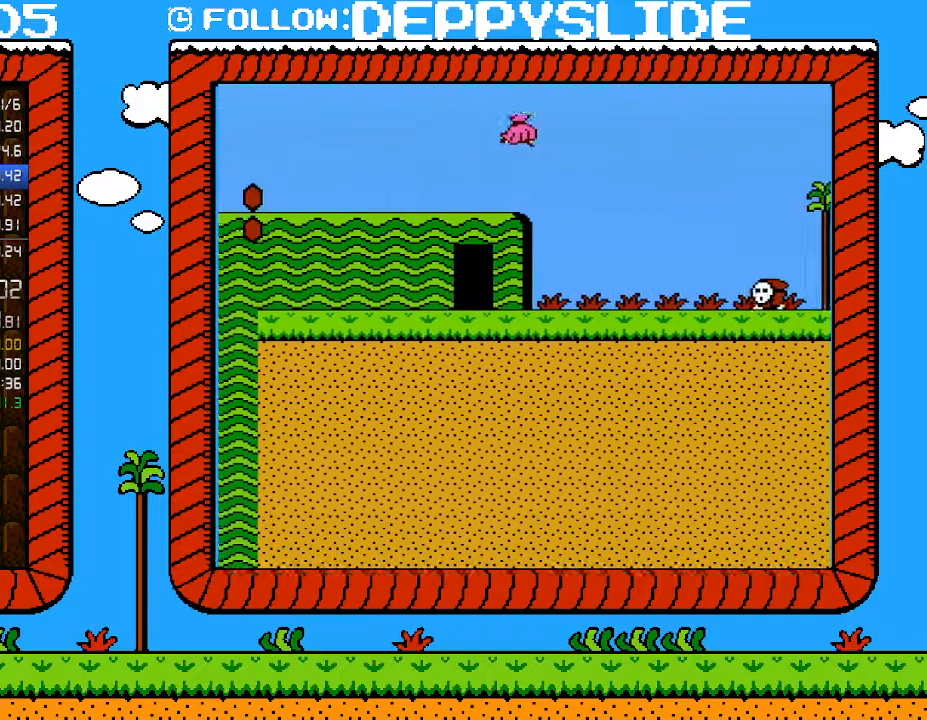
{"buttons": ["A", "B", "DPAD_RIGHT"], "events": [[50, "A", "down"]]}
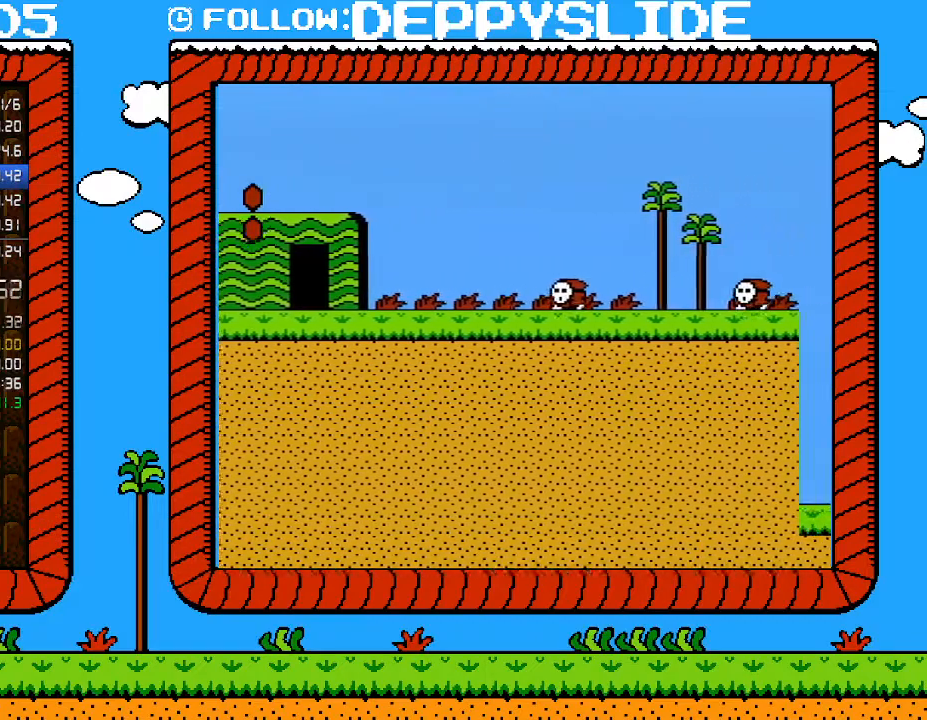
{"buttons": ["B", "DPAD_RIGHT"], "events": [[367, "A", "up"]]}
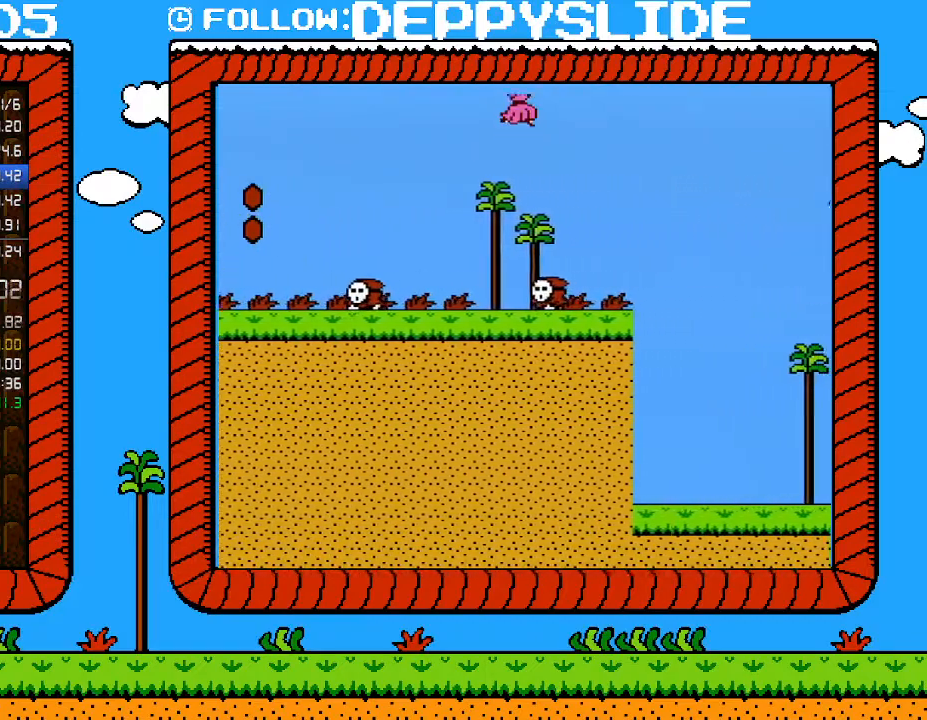
{"buttons": ["B", "DPAD_RIGHT"], "events": []}
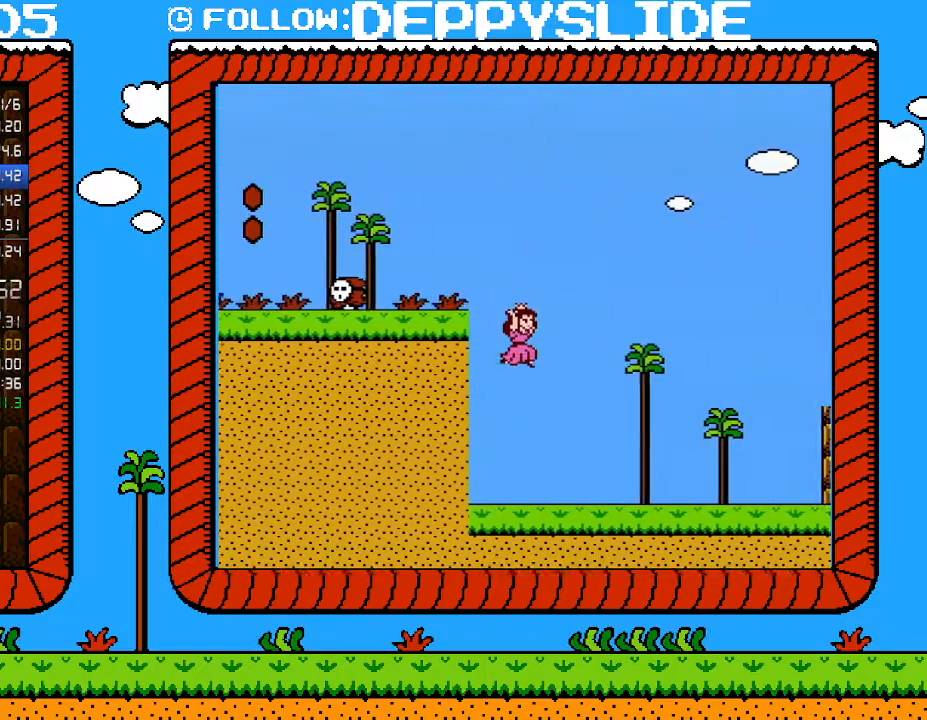
{"buttons": ["B", "DPAD_RIGHT"], "events": []}
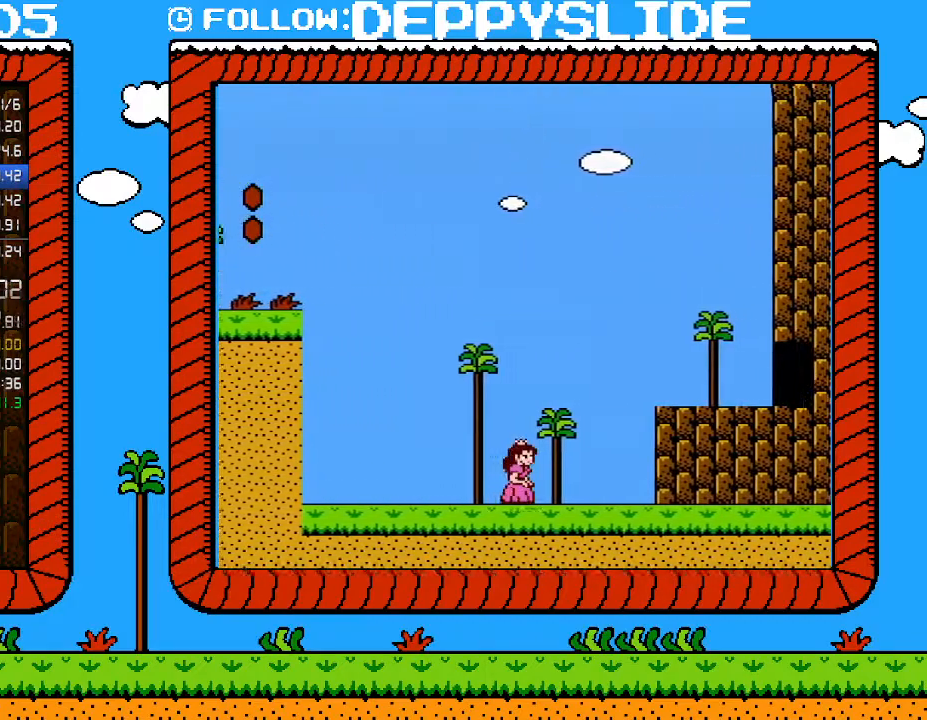
{"buttons": ["B", "DPAD_RIGHT"], "events": [[83, "A", "down"], [483, "A", "up"]]}
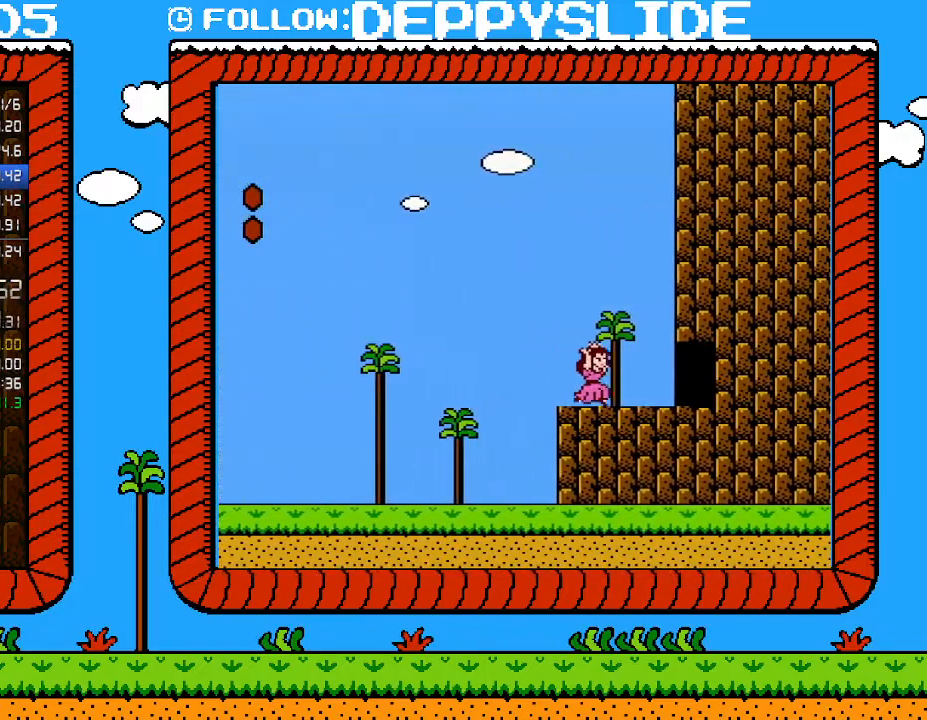
{"buttons": ["B", "DPAD_RIGHT"], "events": []}
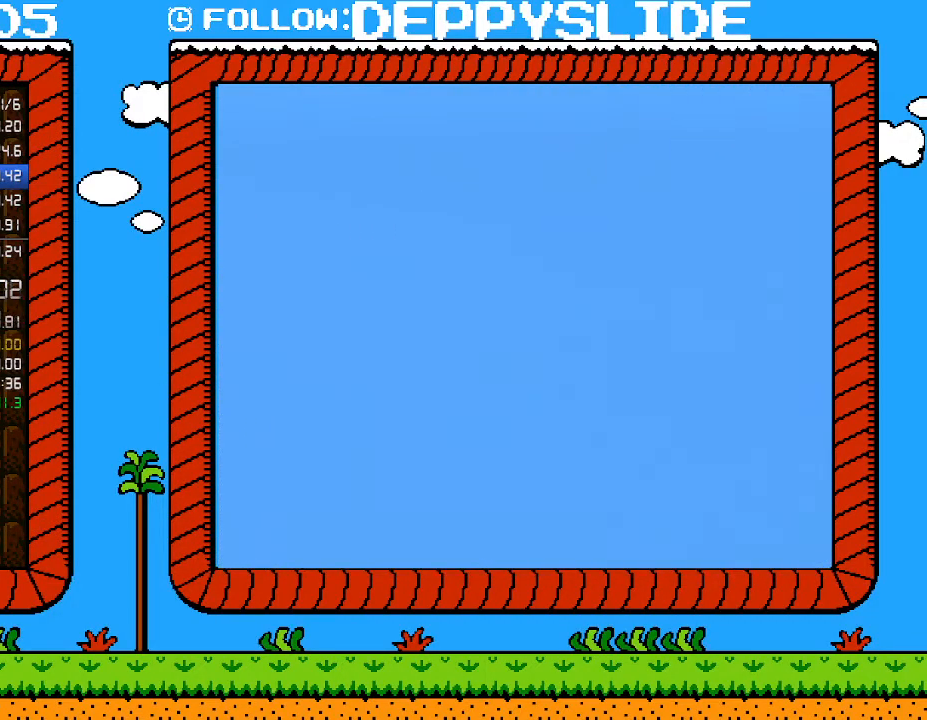
{"buttons": ["B", "DPAD_RIGHT"], "events": [[83, "DPAD_RIGHT", "up"], [183, "DPAD_UP", "down"], [217, "DPAD_UP", "up"], [300, "DPAD_RIGHT", "down"]]}
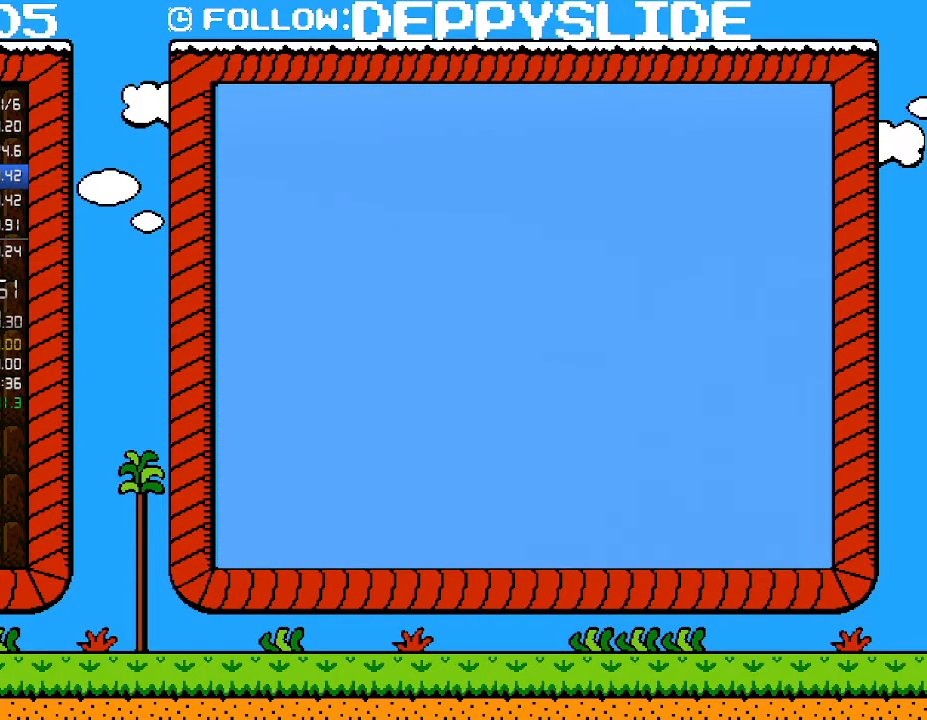
{"buttons": ["B", "DPAD_RIGHT"], "events": []}
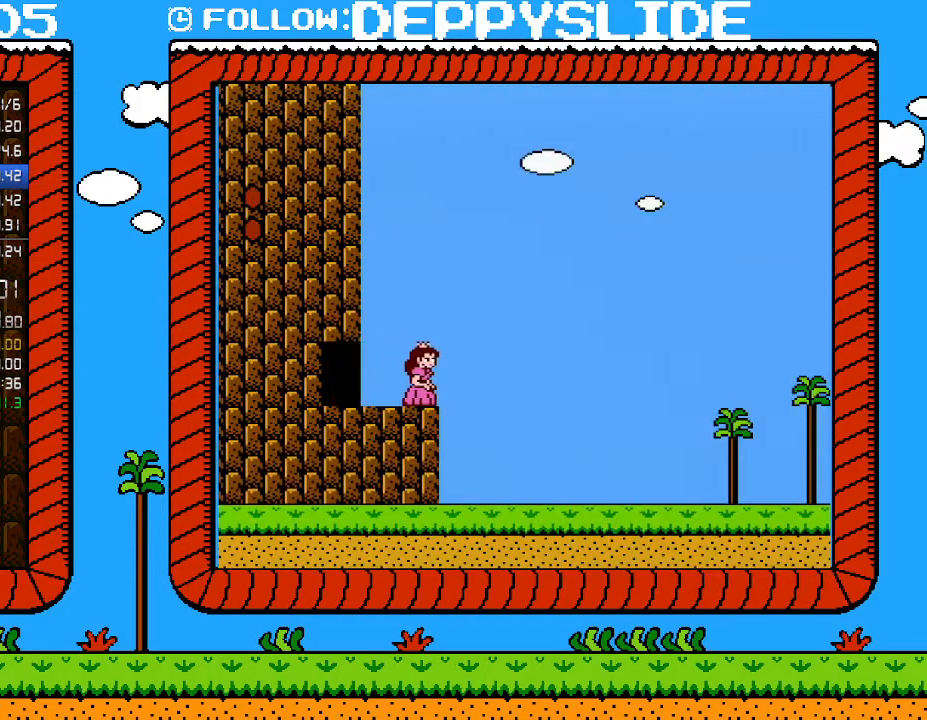
{"buttons": ["B", "DPAD_RIGHT"], "events": []}
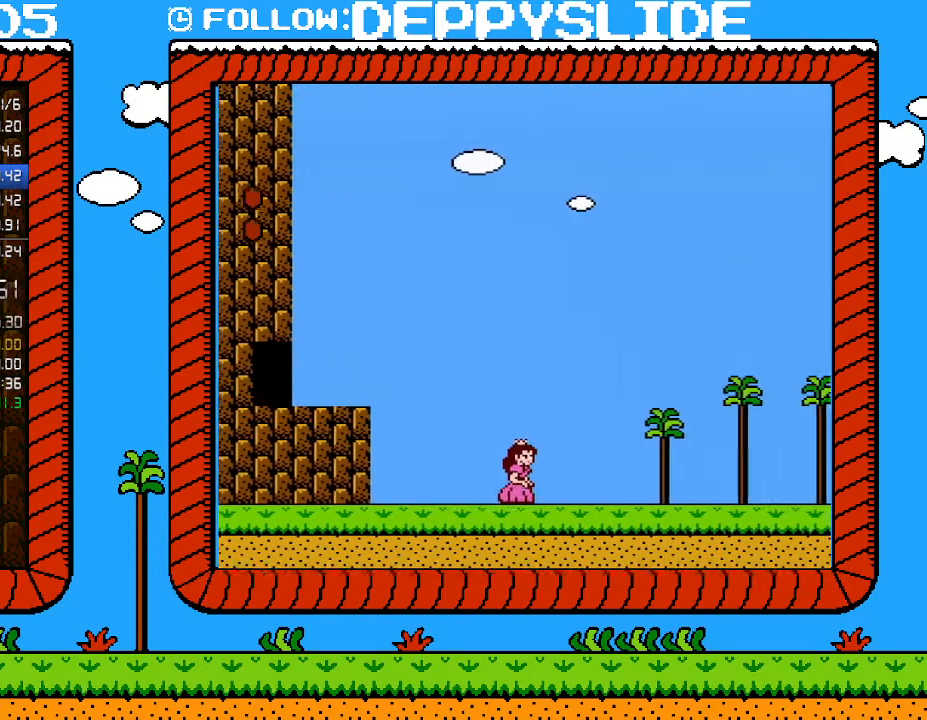
{"buttons": ["B", "DPAD_RIGHT"], "events": []}
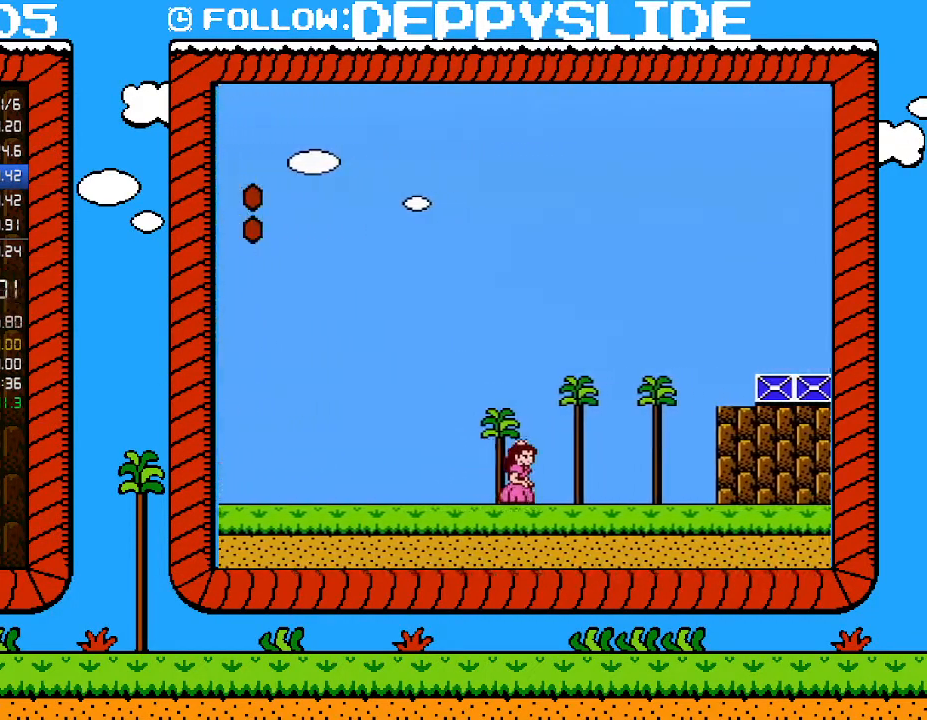
{"buttons": ["A", "B", "DPAD_RIGHT"], "events": [[300, "A", "down"]]}
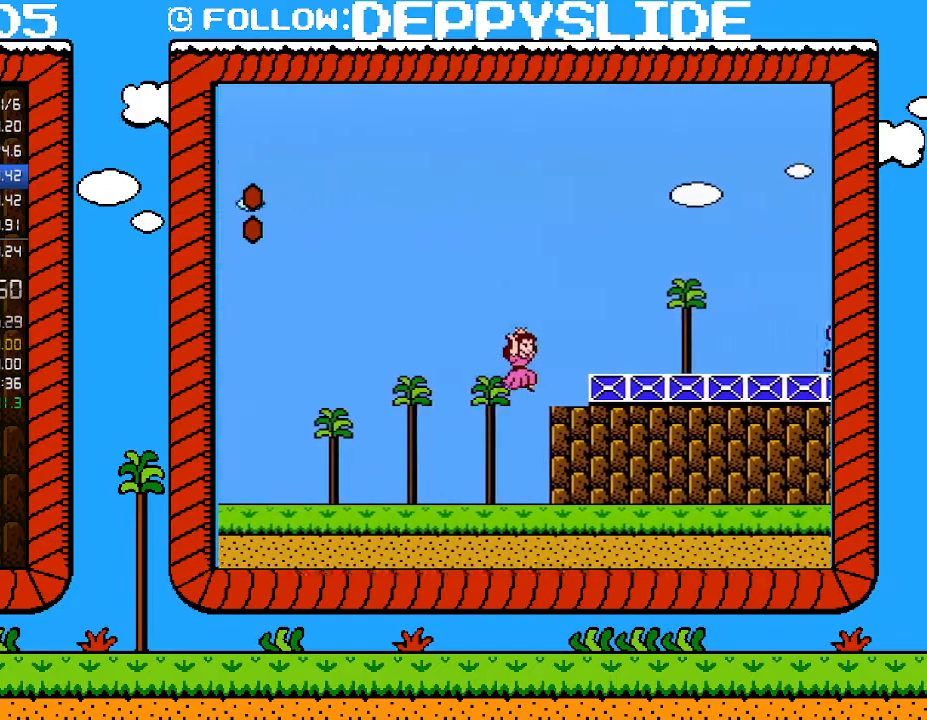
{"buttons": ["B", "DPAD_RIGHT"], "events": [[83, "A", "up"], [300, "A", "down"], [367, "DPAD_RIGHT", "up"], [400, "A", "up"], [500, "DPAD_RIGHT", "down"]]}
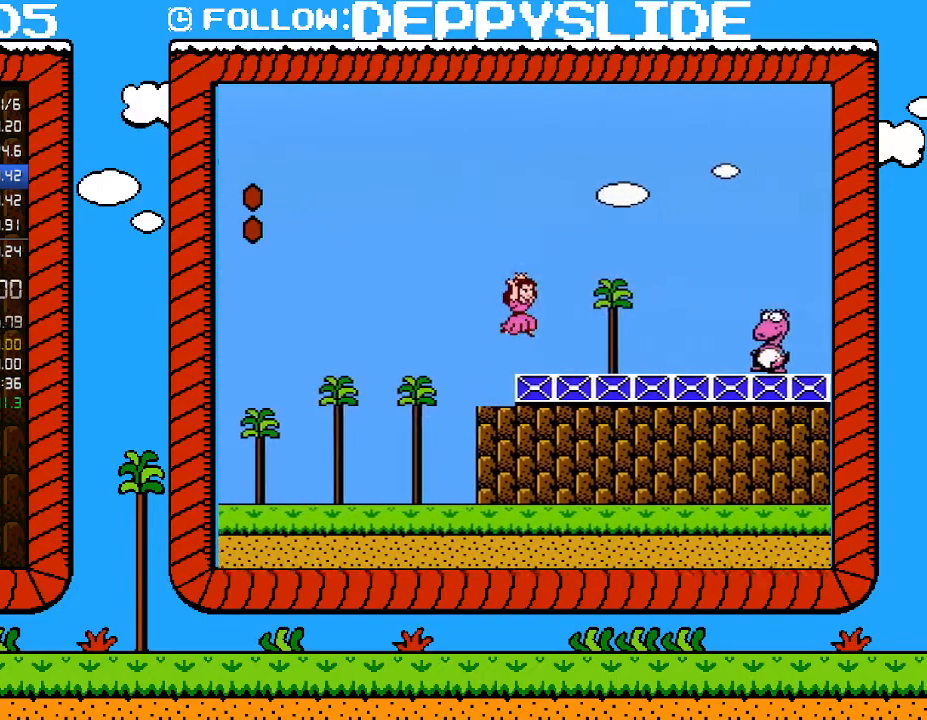
{"buttons": ["B", "DPAD_RIGHT"], "events": [[83, "DPAD_RIGHT", "up"], [367, "DPAD_RIGHT", "down"]]}
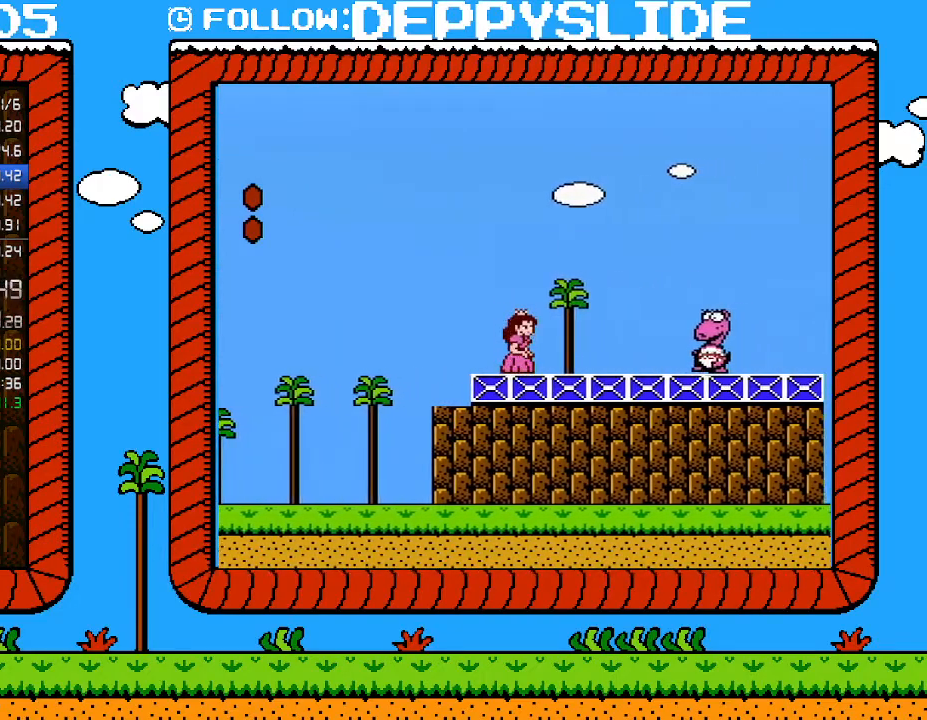
{"buttons": ["B"], "events": [[17, "DPAD_RIGHT", "up"]]}
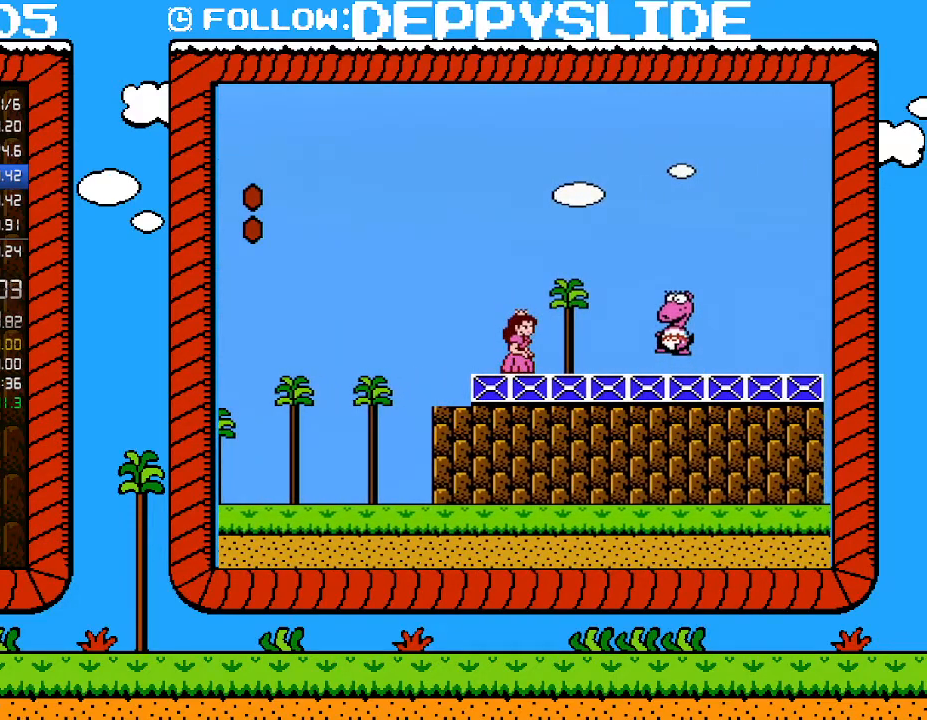
{"buttons": ["B"], "events": []}
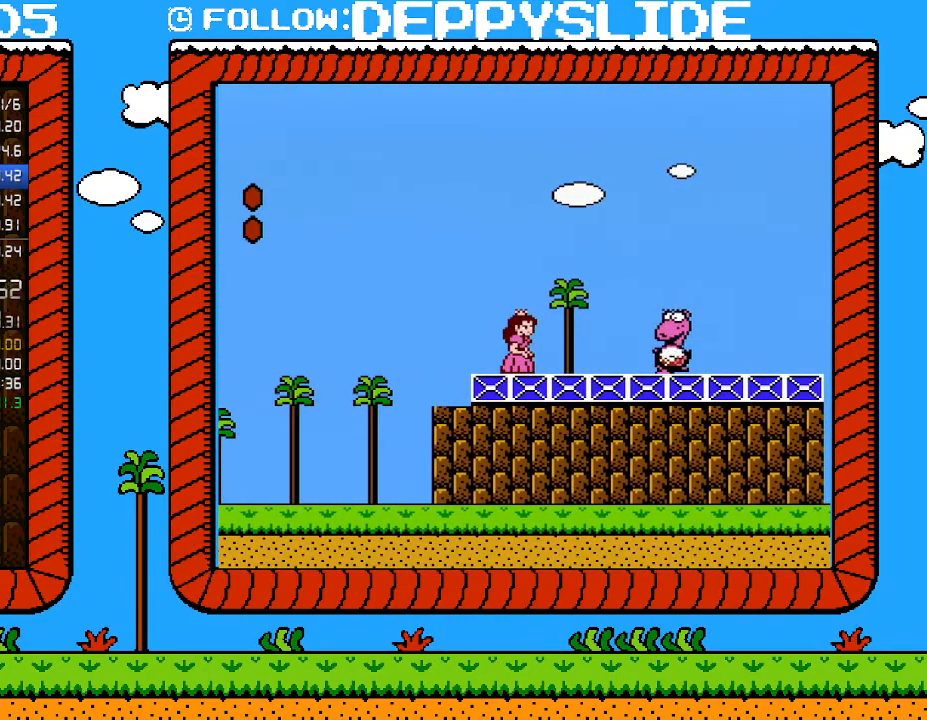
{"buttons": ["B"], "events": []}